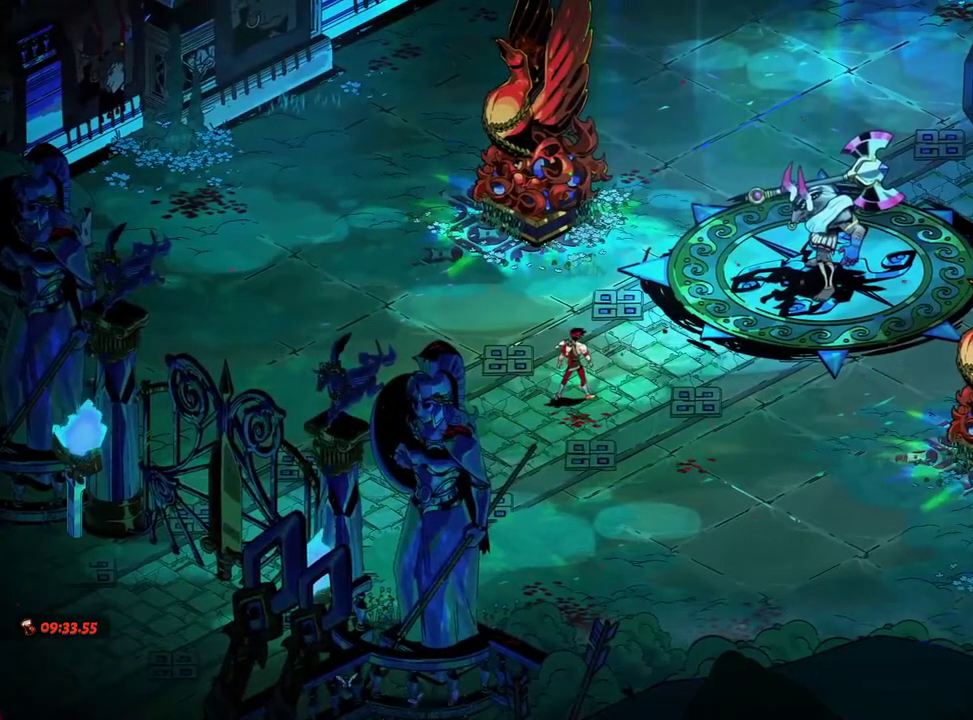
Gameplay with a controller (Xbox layout); each line is a JSON object with the inputs held at the frame after it. "events" lists button and stick changes between this image and that frame as [ms after this image, input, new state], when the widget could be followed in between. Not read: L3 R3.
{"buttons": [], "left_stick": "right", "right_stick": "center", "events": [[50, "A", "down"], [100, "A", "up"], [217, "A", "down"], [267, "A", "up"], [383, "A", "down"], [417, "A", "up"]]}
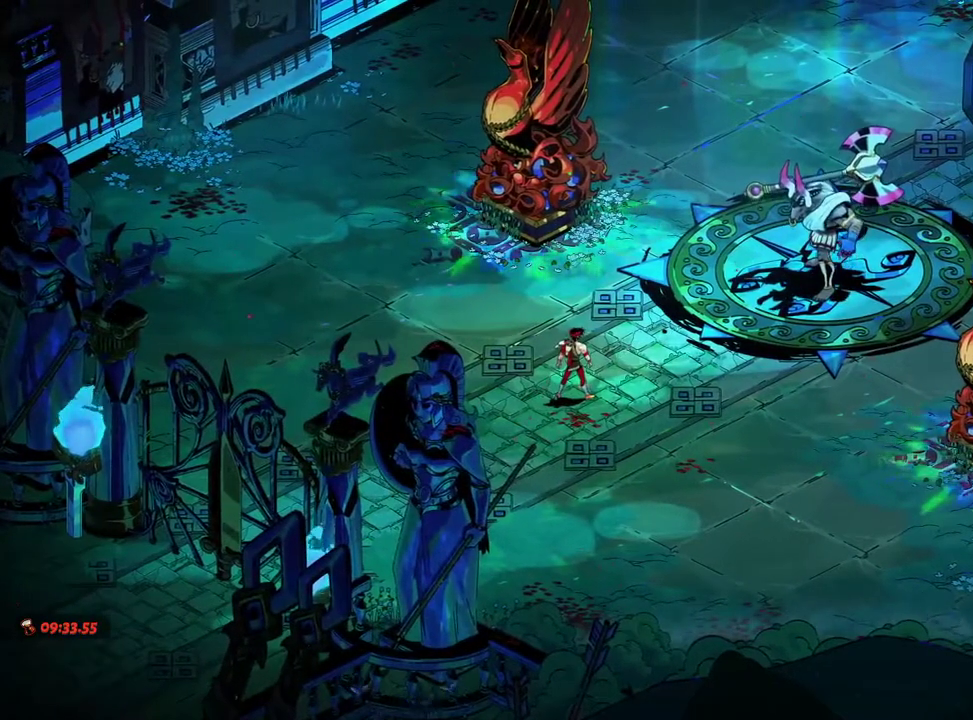
{"buttons": [], "left_stick": "right", "right_stick": "center", "events": [[33, "A", "down"], [100, "A", "up"], [200, "A", "down"], [267, "A", "up"], [367, "A", "down"], [417, "A", "up"]]}
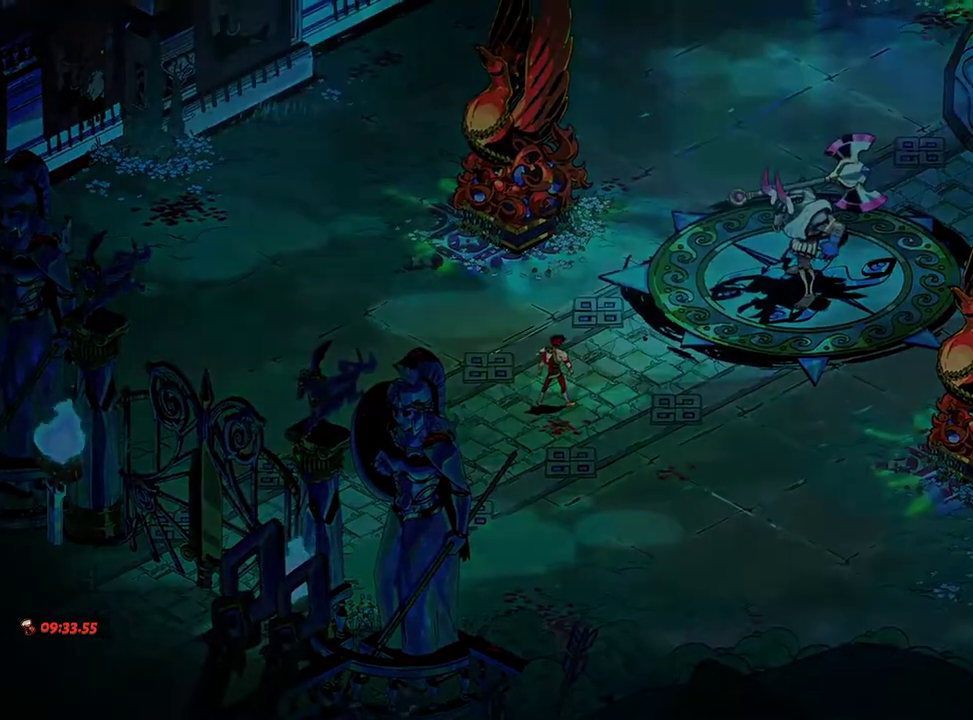
{"buttons": ["A"], "left_stick": "right", "right_stick": "center", "events": [[17, "A", "down"], [67, "A", "up"], [167, "A", "down"], [217, "A", "up"], [317, "A", "down"], [367, "A", "up"], [450, "A", "down"]]}
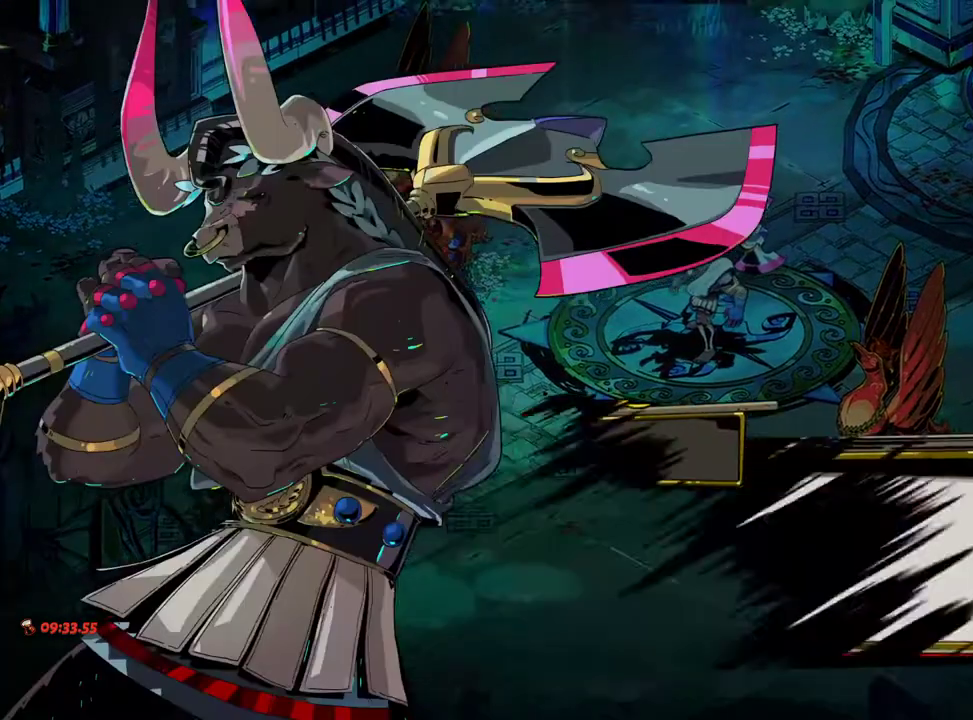
{"buttons": [], "left_stick": "right", "right_stick": "center", "events": [[17, "A", "up"], [100, "A", "down"], [150, "A", "up"], [250, "A", "down"], [300, "A", "up"], [367, "A", "down"], [450, "A", "up"]]}
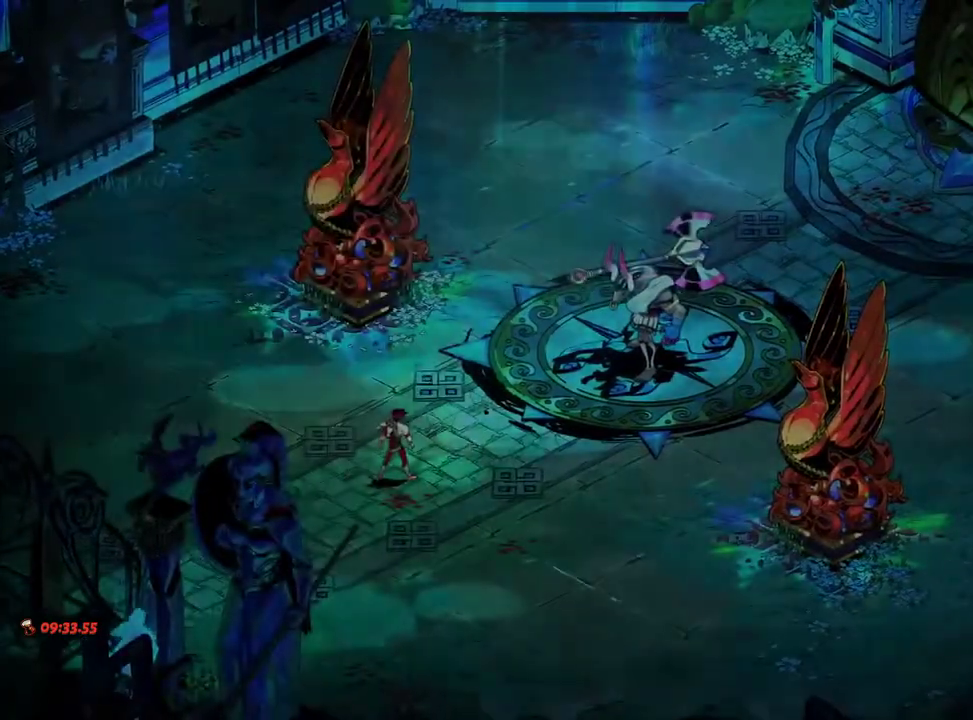
{"buttons": ["A"], "left_stick": "right", "right_stick": "center", "events": [[50, "A", "down"], [67, "A", "up"], [133, "A", "down"], [250, "A", "up"], [250, "L2", "down"], [367, "L2", "up"], [417, "A", "down"]]}
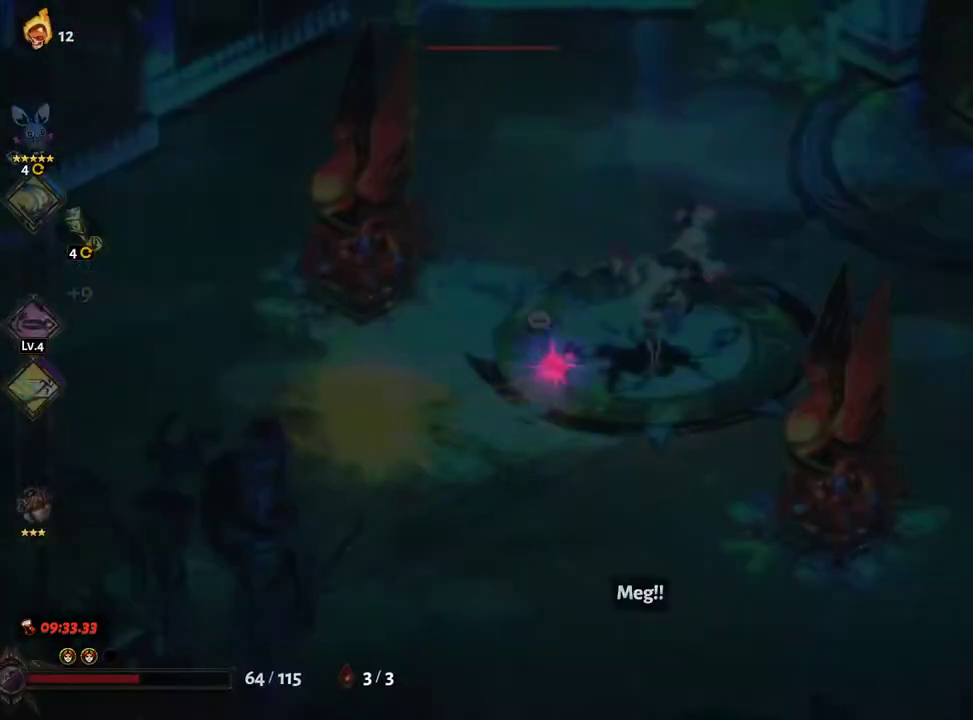
{"buttons": ["A"], "left_stick": "up-right", "right_stick": "center", "events": [[33, "A", "up"], [183, "A", "down"], [267, "left_stick", "up-right"], [317, "A", "up"], [317, "B", "down"], [383, "B", "up"], [400, "A", "down"]]}
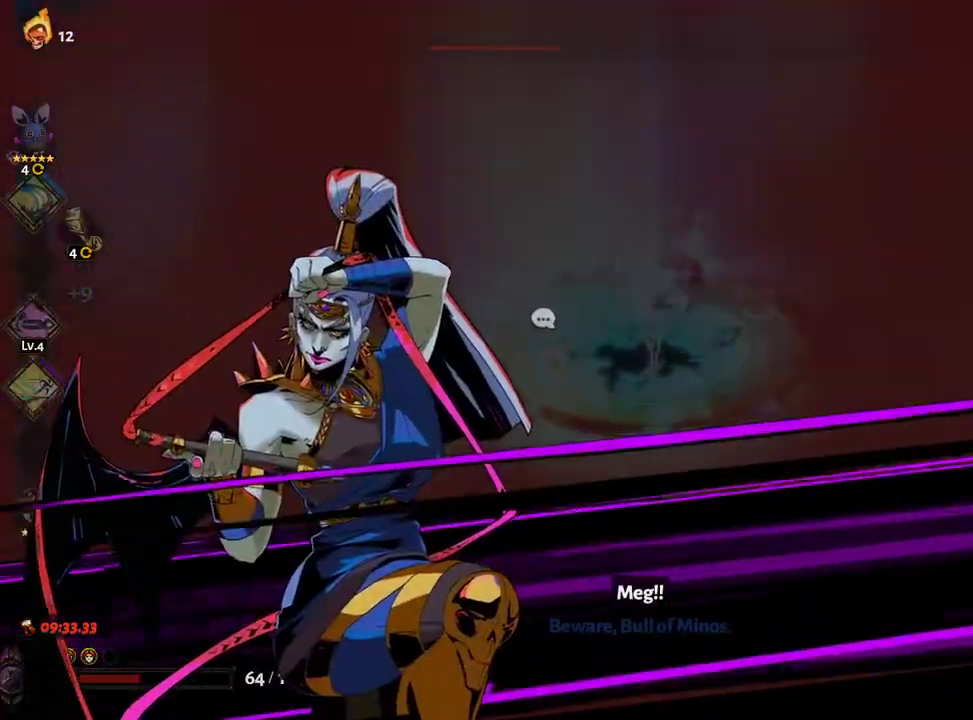
{"buttons": ["B"], "left_stick": "up-right", "right_stick": "center", "events": [[33, "A", "up"], [50, "B", "down"], [117, "A", "down"], [133, "B", "up"], [200, "A", "up"], [267, "B", "down"], [350, "B", "up"], [450, "B", "down"]]}
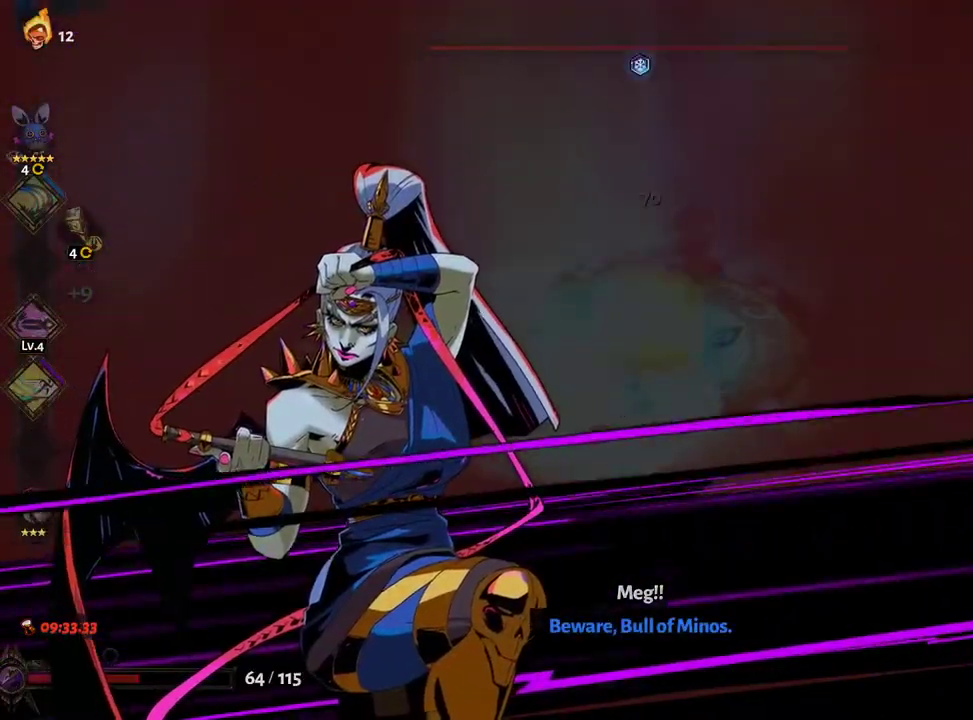
{"buttons": ["A", "B"], "left_stick": "up-right", "right_stick": "center", "events": [[17, "B", "up"], [67, "A", "down"], [100, "B", "down"], [183, "A", "up"], [183, "B", "up"], [267, "B", "down"], [350, "B", "up"], [367, "A", "down"], [417, "A", "up"], [450, "B", "down"], [500, "A", "down"]]}
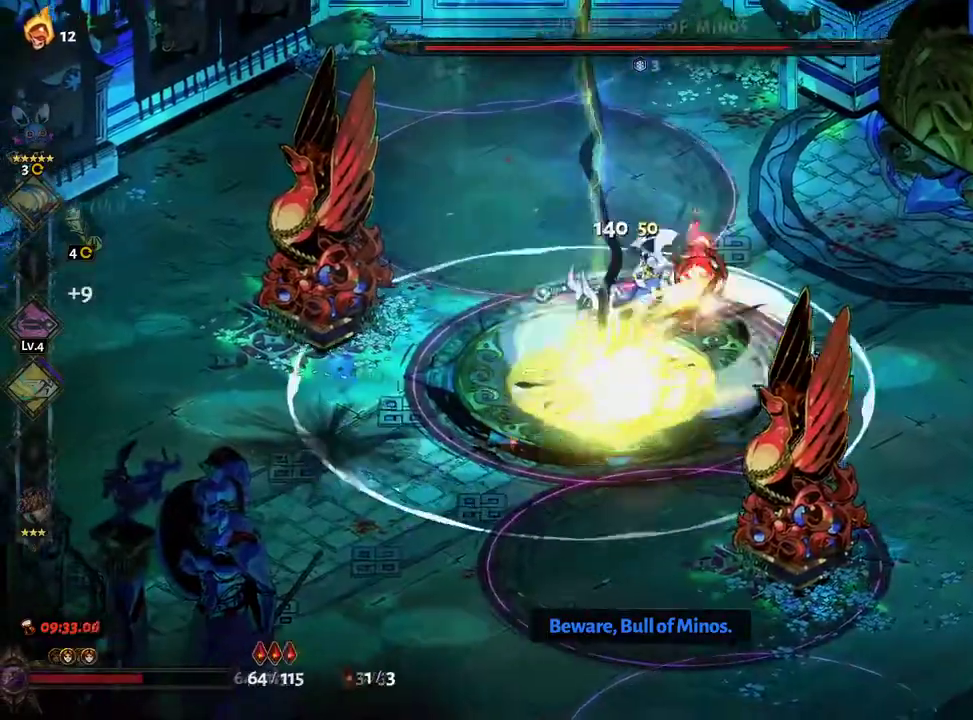
{"buttons": ["B", "L2"], "left_stick": "down-left", "right_stick": "center", "events": [[50, "X", "down"], [67, "A", "up"], [133, "left_stick", "down"], [167, "B", "up"], [300, "left_stick", "down-left"], [483, "B", "down"], [483, "L2", "down"], [483, "X", "up"]]}
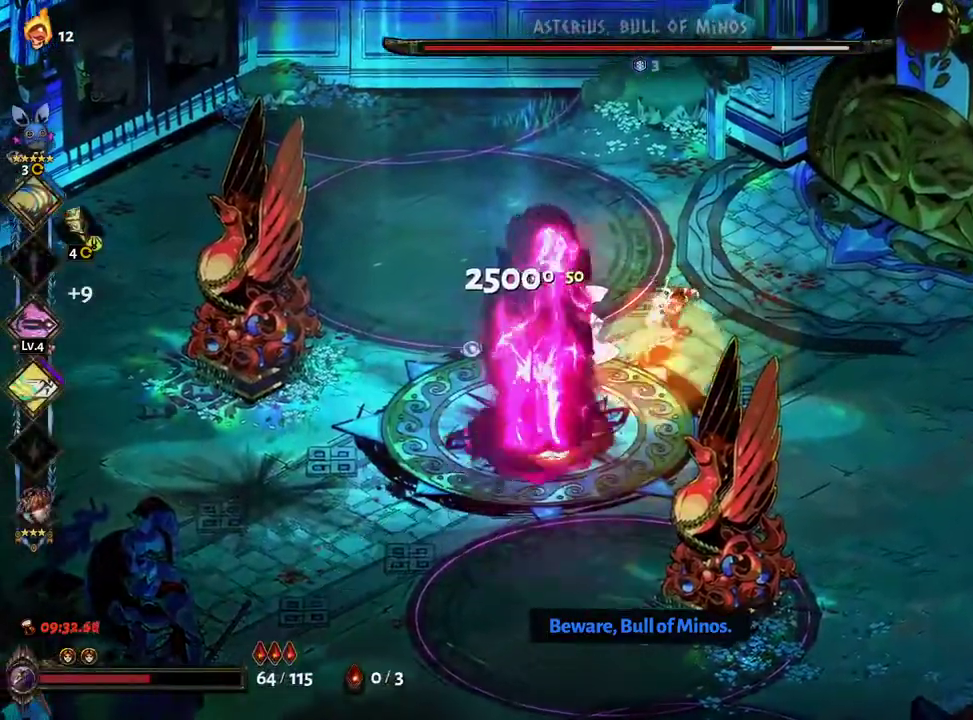
{"buttons": ["X"], "left_stick": "up", "right_stick": "center", "events": [[50, "L2", "up"], [67, "A", "down"], [83, "X", "down"], [100, "B", "up"], [117, "A", "up"], [333, "left_stick", "up-left"], [400, "left_stick", "up"]]}
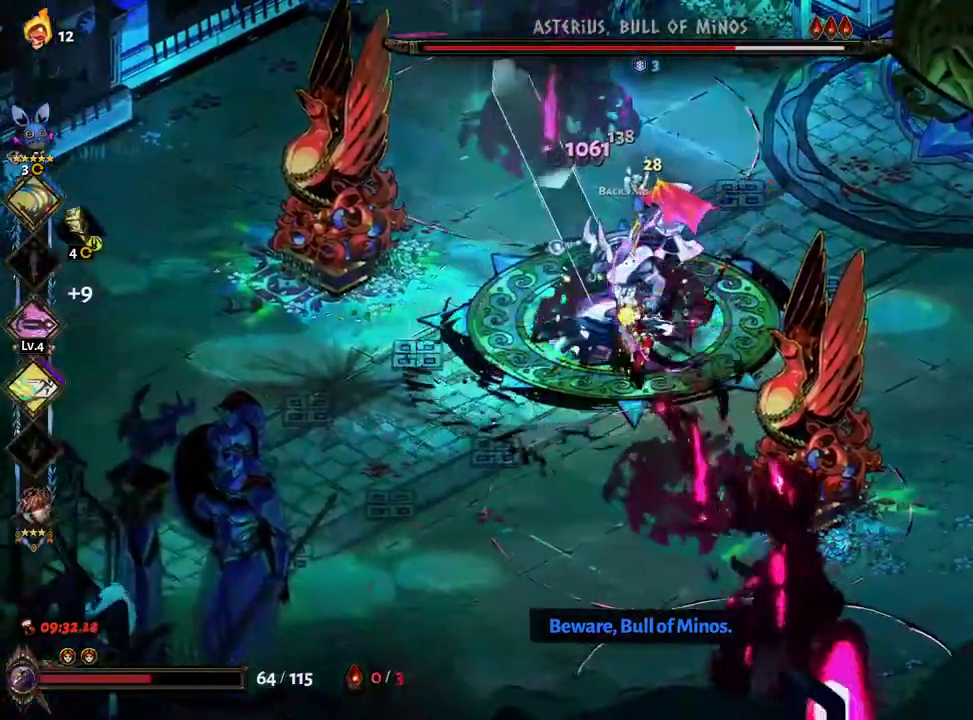
{"buttons": ["X"], "left_stick": "down-right", "right_stick": "center", "events": [[67, "X", "up"], [100, "B", "down"], [100, "left_stick", "up-left"], [183, "A", "down"], [183, "X", "down"], [233, "A", "up"], [250, "left_stick", "down-left"], [383, "B", "up"], [383, "left_stick", "down-right"]]}
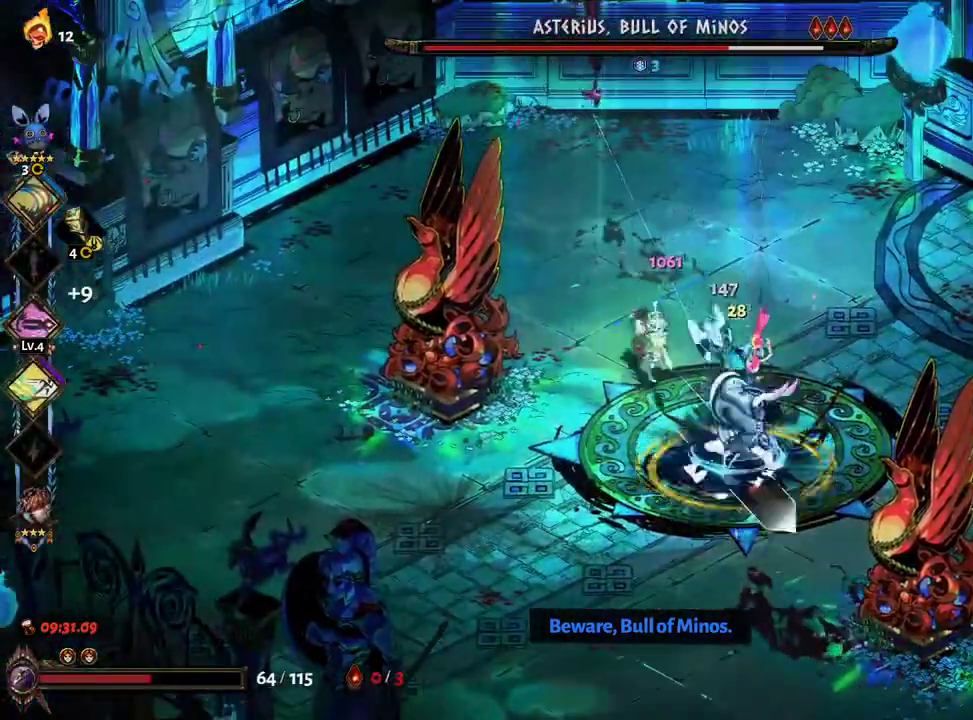
{"buttons": ["A"], "left_stick": "down", "right_stick": "center", "events": [[167, "B", "down"], [183, "X", "up"], [267, "B", "up"], [300, "A", "down"], [350, "B", "down"], [350, "left_stick", "down"], [417, "B", "up"]]}
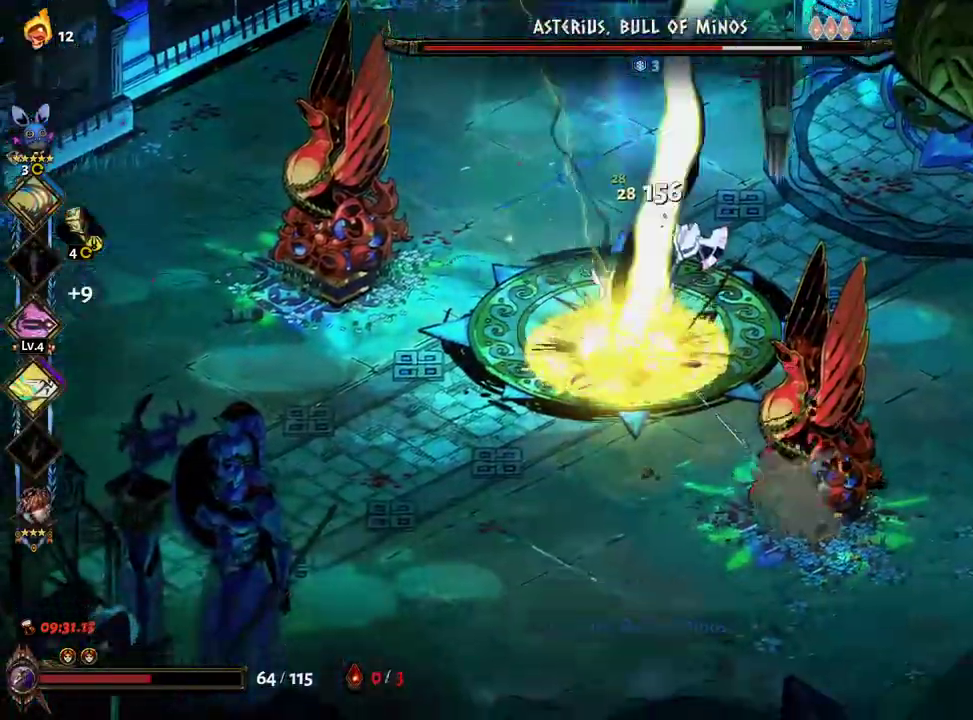
{"buttons": [], "left_stick": "up-left", "right_stick": "center", "events": [[17, "B", "down"], [83, "X", "down"], [117, "A", "up"], [133, "B", "up"], [167, "left_stick", "up"], [283, "left_stick", "up-left"], [500, "X", "up"]]}